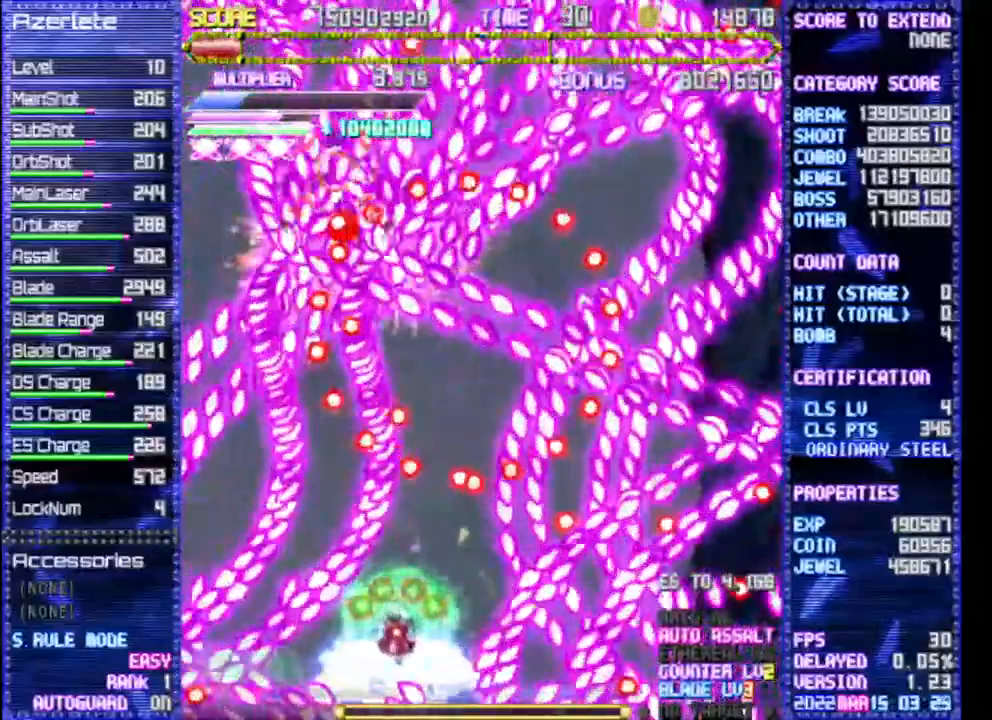
Gameplay with a controller (PlayStation layout); each line is a JSON object with the inputs held at the frame after it (dt_ms = milliseconds from this image to that frame). "events" lists button and stick changes between this image and that frame as [ms after this image, input, new state], when the widget could be followed in between. Not read: CROSS DPAD_DOWN DPAD_LEFT L3 R1 R3 TRIANGLE.
{"dt_ms": 1000, "buttons": [], "events": [[100, "DPAD_UP", "down"], [567, "DPAD_UP", "up"]]}
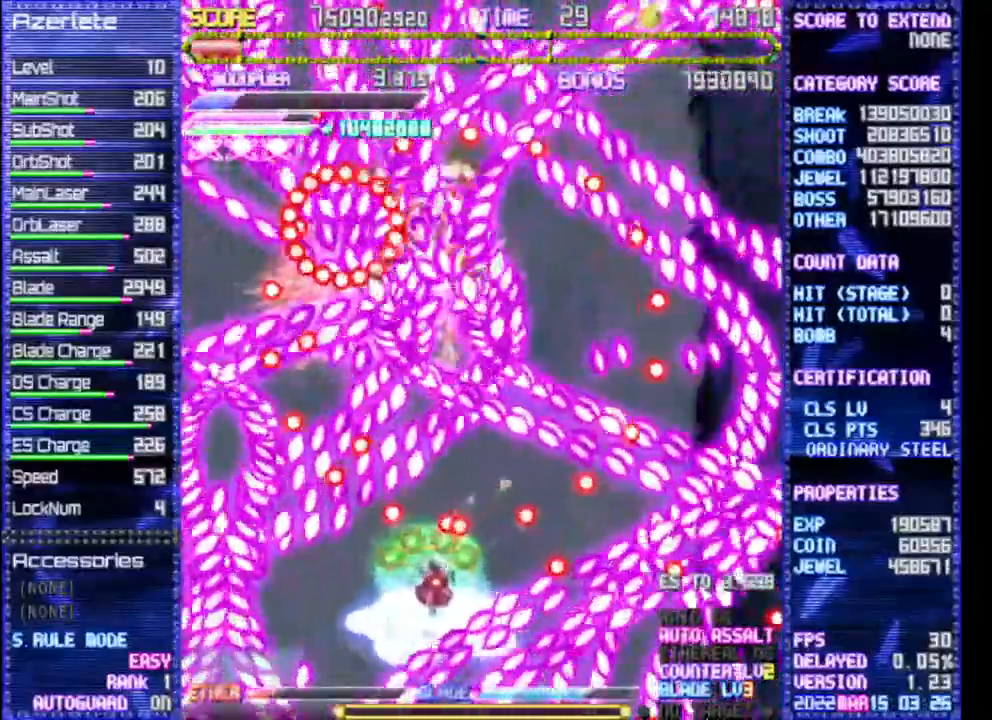
{"dt_ms": 500, "buttons": [], "events": []}
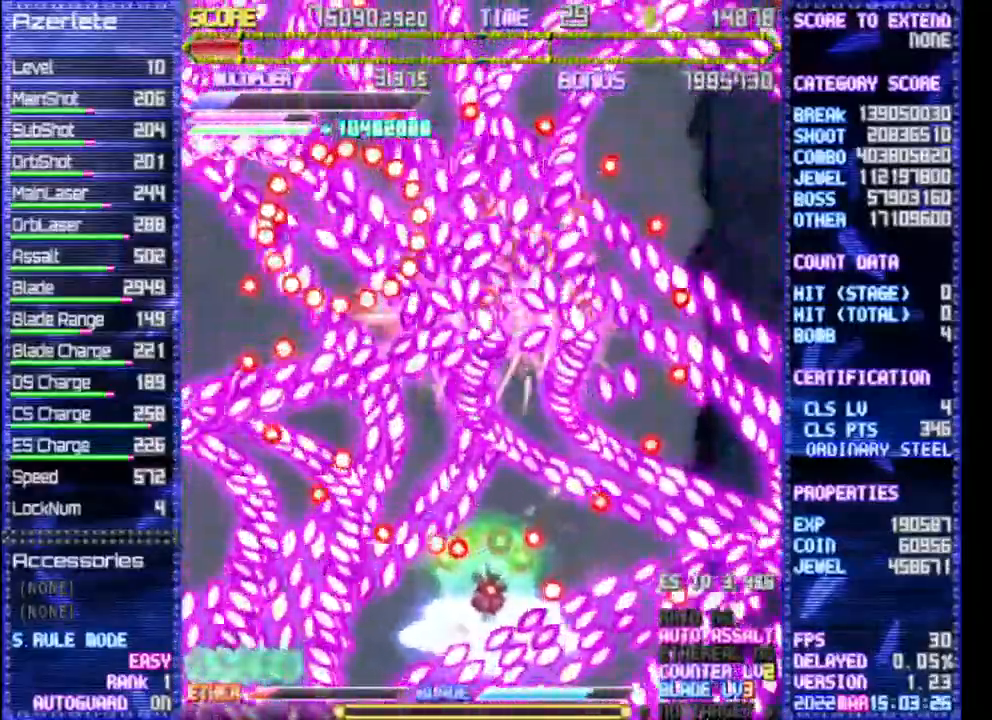
{"dt_ms": 500, "buttons": [], "events": []}
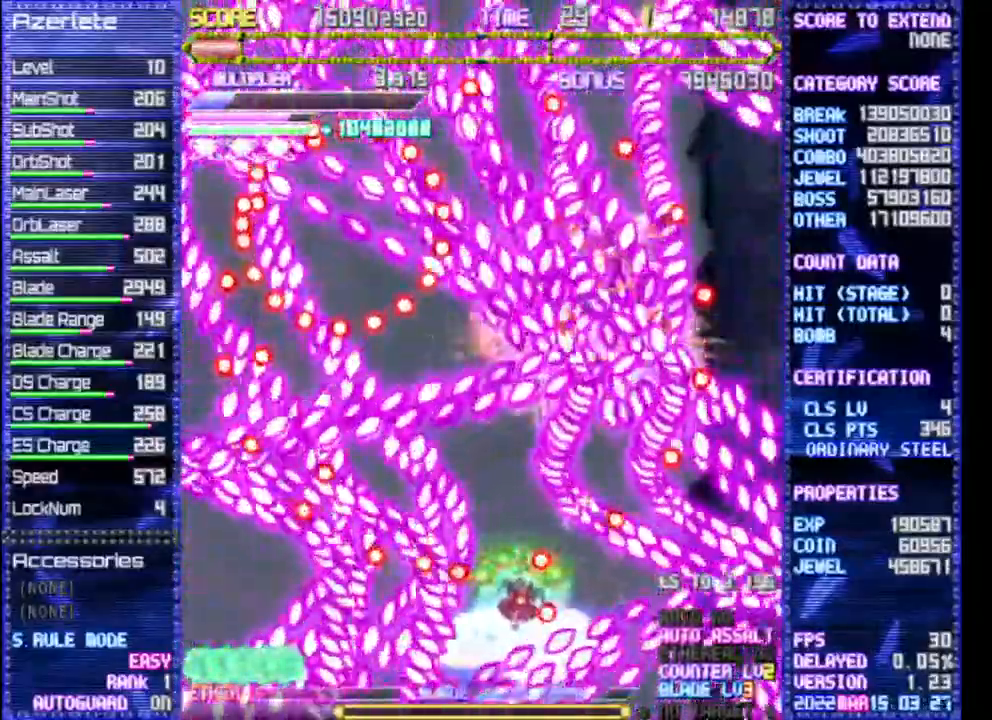
{"dt_ms": 1000, "buttons": [], "events": [[233, "DPAD_UP", "down"], [867, "DPAD_UP", "up"]]}